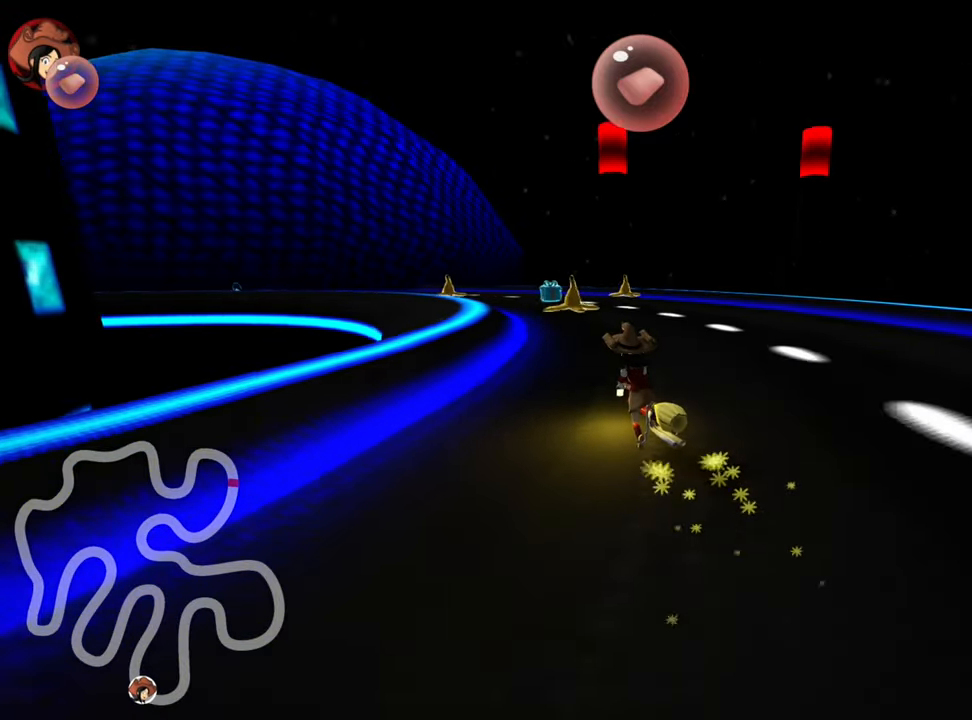
Gameplay with keyboard; each line is a JSON object with the keys held at the frame after it. "events" lists presses ("down") and releases ("up") of "down", "fire", "left", "look", "nitro", "right", "skid" and "up" between this image and that frame as [ms after this image, input, new state], when the widget could be followed in between. No other keys are recorded. Mouse input is not recorded. Key names are as the overlay labels them; some are game actions (e.g. jump) rather than physical keys. Not read: other_keys.
{"keys": ["left", "skid", "up"], "events": [[67, "left", "down"], [83, "right", "up"], [233, "left", "up"], [333, "left", "down"]]}
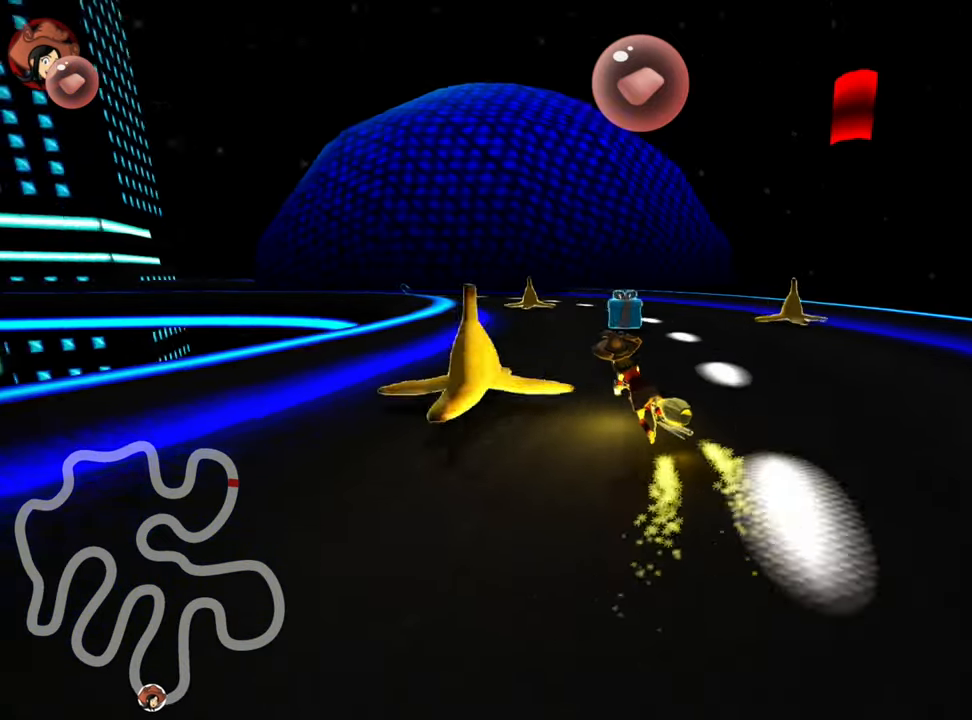
{"keys": ["left", "skid", "up"], "events": []}
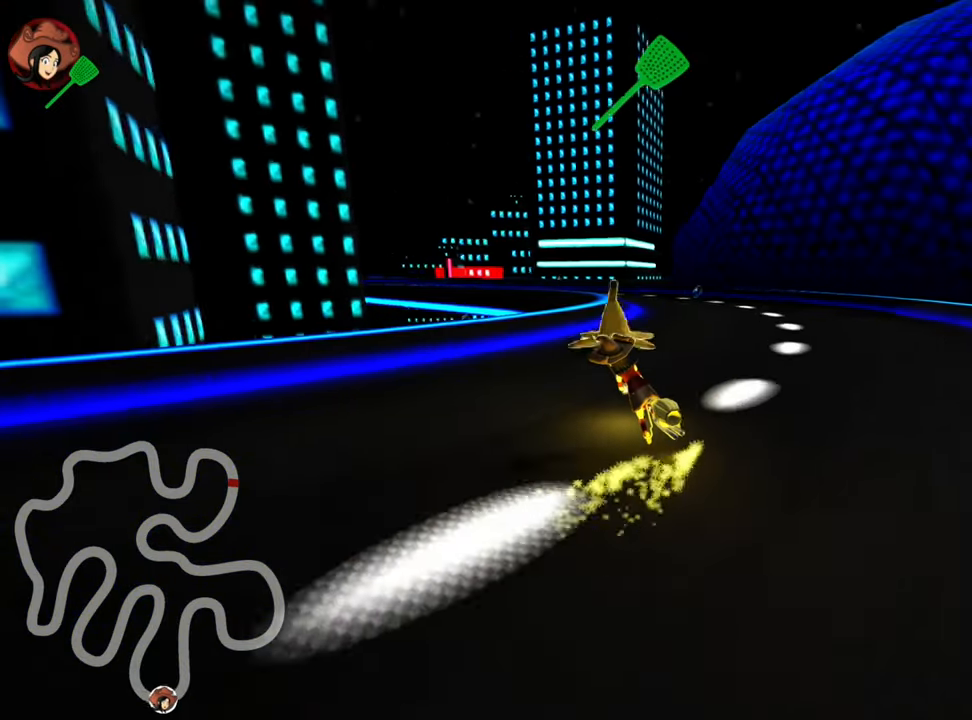
{"keys": ["right", "skid", "up"], "events": [[500, "left", "up"], [500, "right", "down"]]}
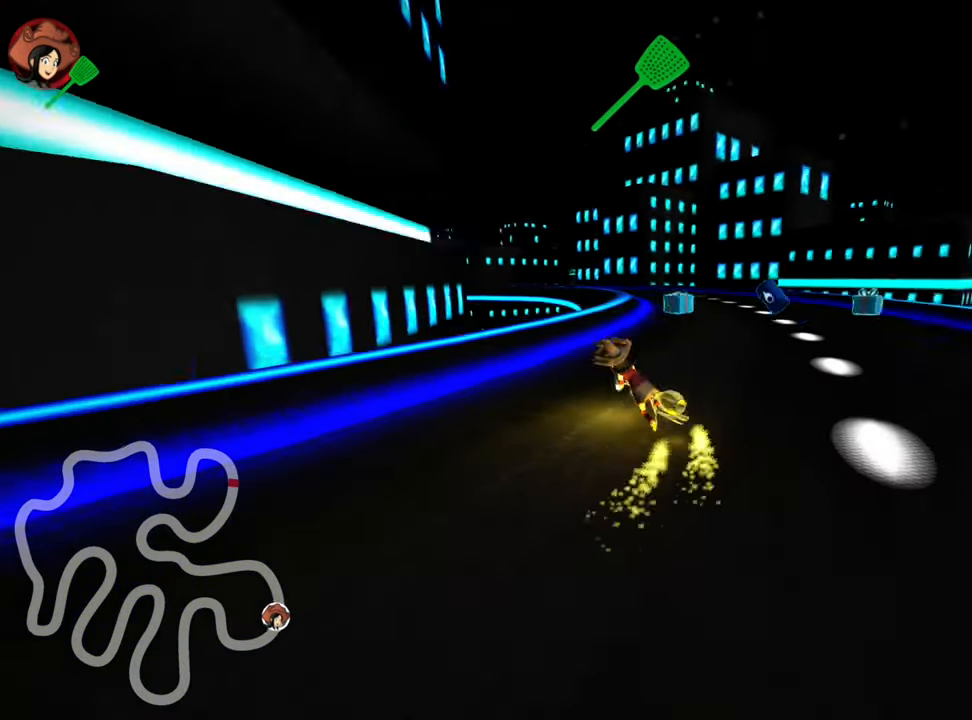
{"keys": ["right", "skid", "up"], "events": []}
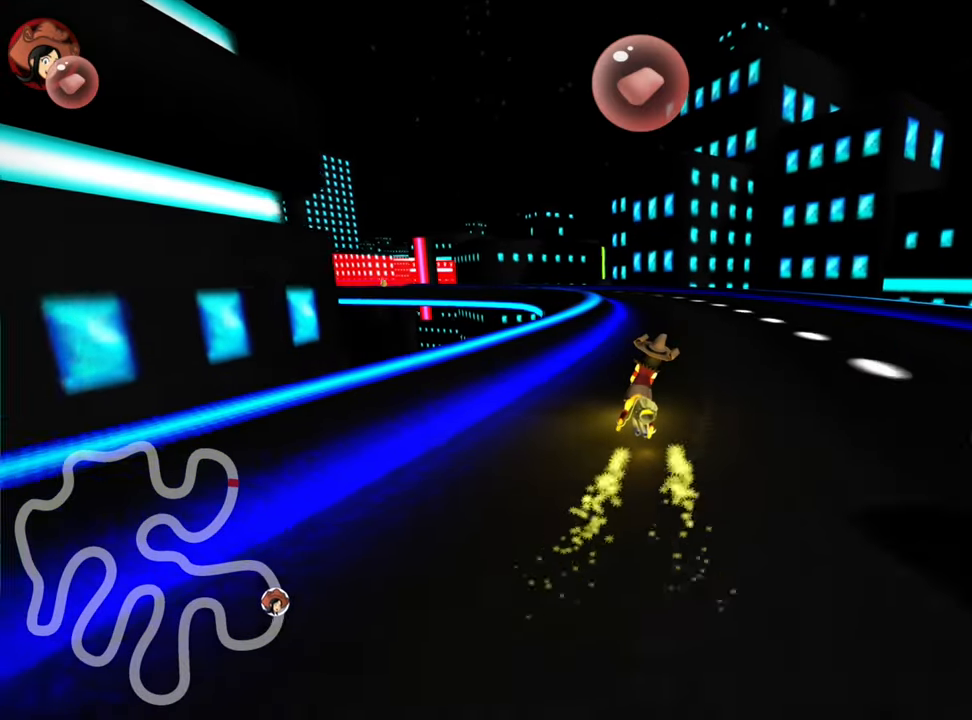
{"keys": ["right", "skid", "up"], "events": [[283, "nitro", "down"], [450, "nitro", "up"]]}
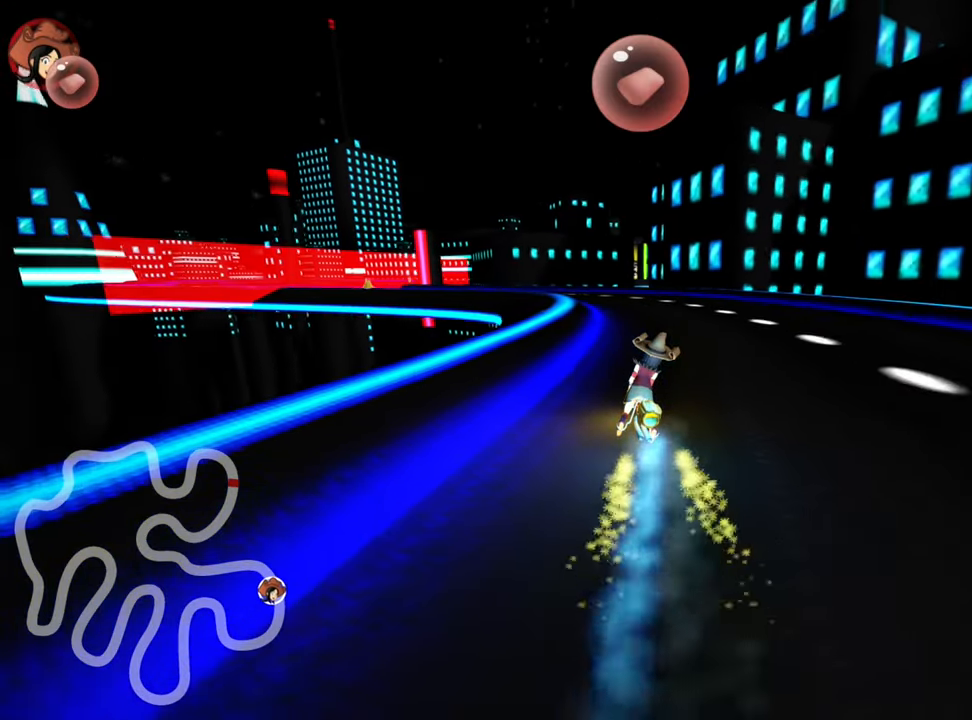
{"keys": ["skid", "up"], "events": [[100, "left", "down"], [150, "right", "up"], [500, "left", "up"]]}
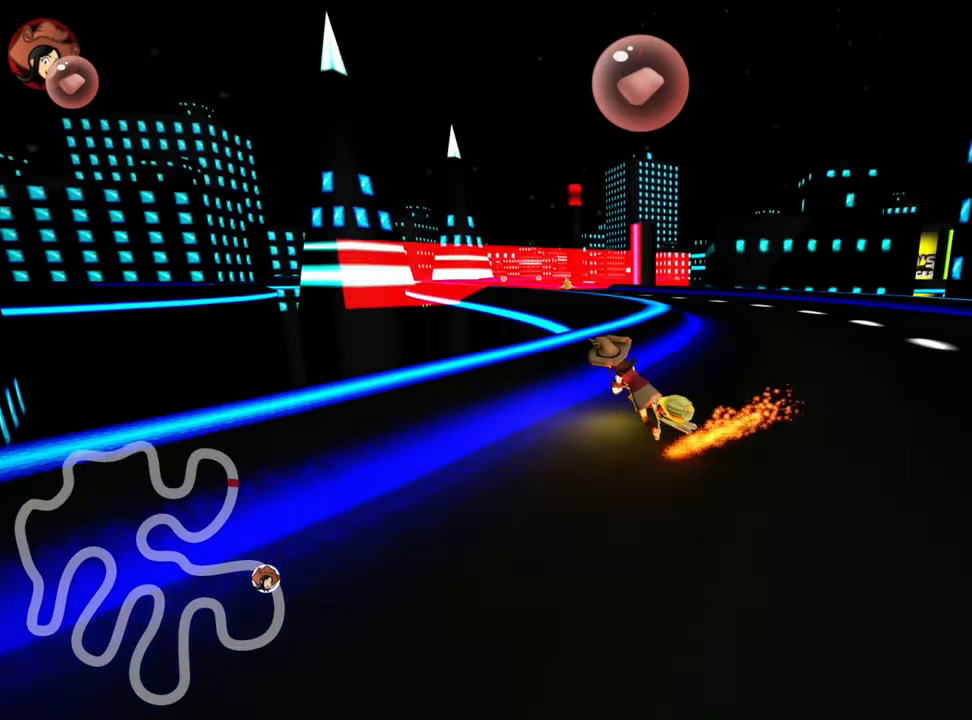
{"keys": ["skid", "up"], "events": []}
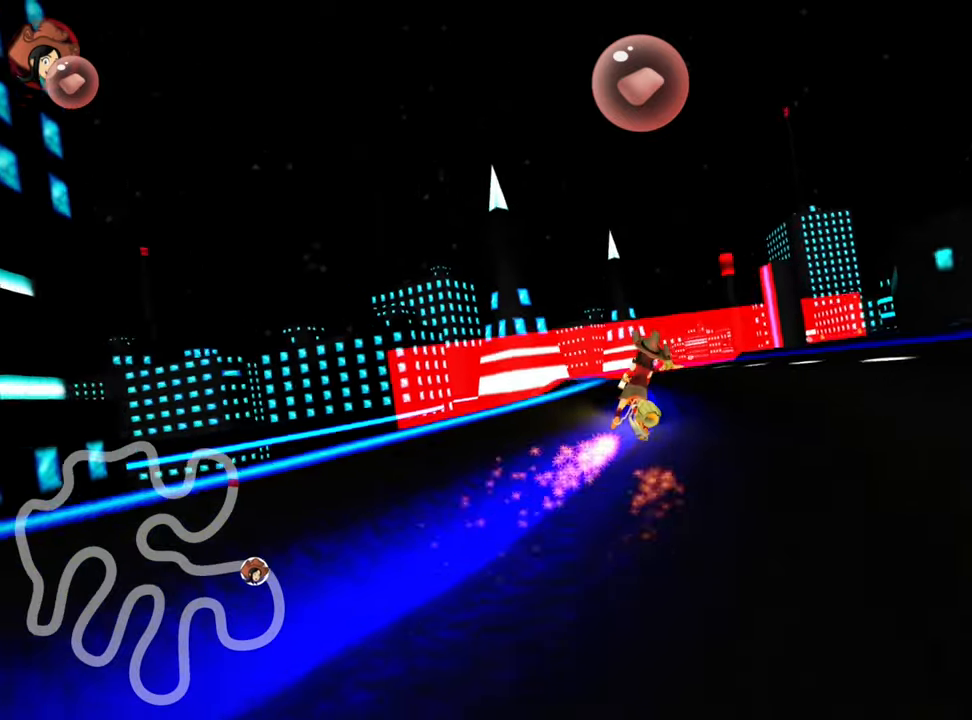
{"keys": ["right", "up"], "events": [[84, "skid", "up"], [317, "right", "down"]]}
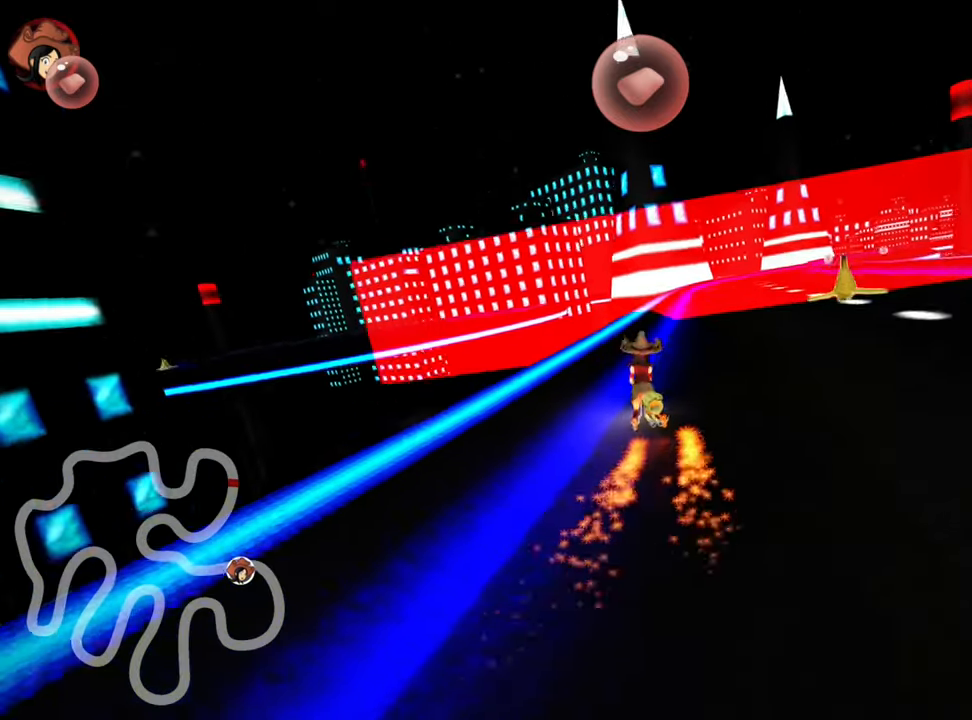
{"keys": ["nitro", "up"], "events": [[234, "right", "up"], [450, "nitro", "down"]]}
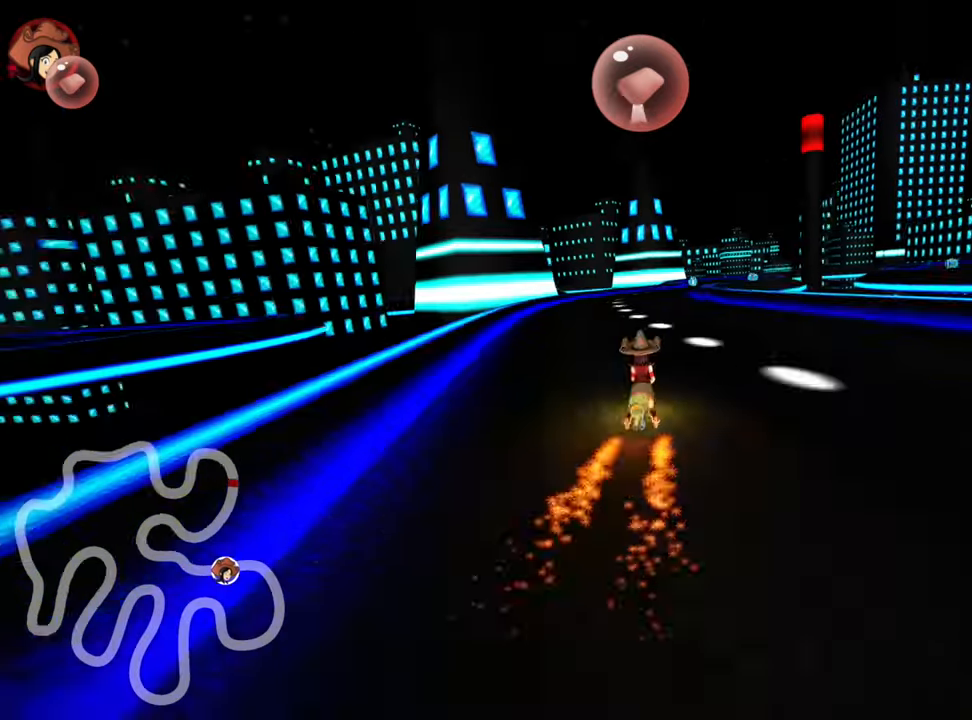
{"keys": ["right", "up"], "events": [[34, "left", "down"], [117, "nitro", "up"], [150, "left", "up"], [434, "right", "down"]]}
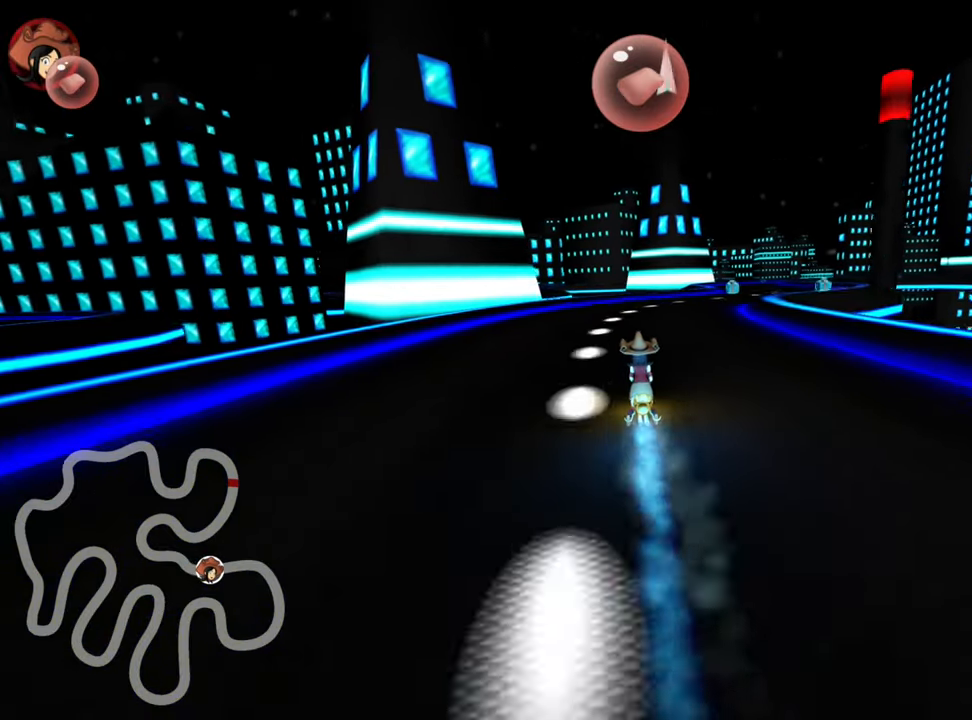
{"keys": ["right", "skid", "up"], "events": [[150, "right", "up"], [400, "right", "down"], [400, "skid", "down"]]}
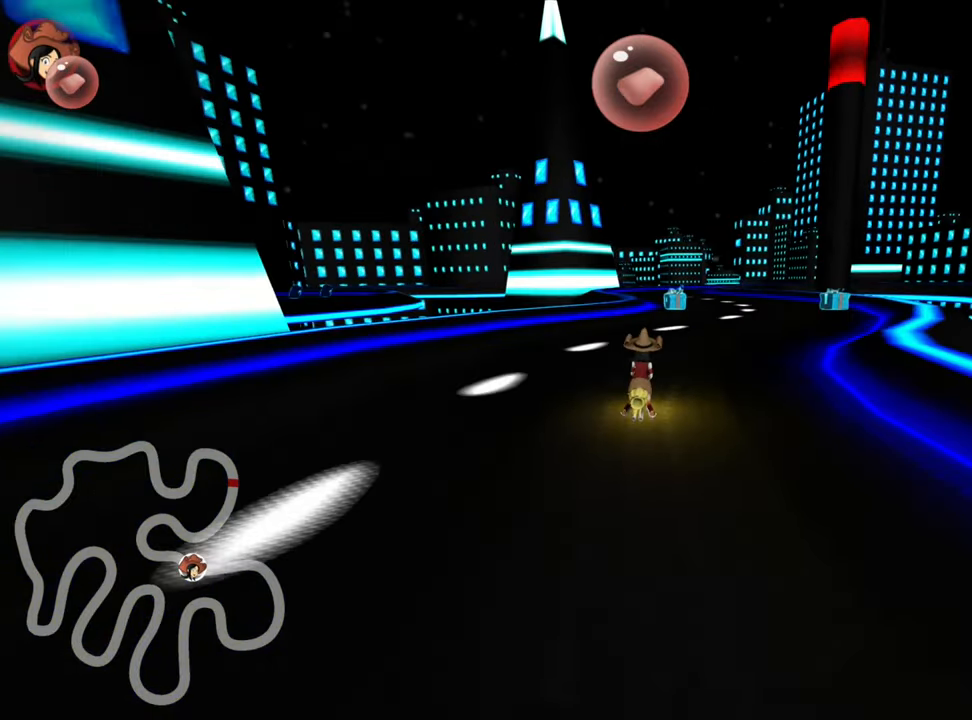
{"keys": ["up"], "events": [[34, "right", "up"], [167, "right", "down"], [300, "skid", "up"], [500, "right", "up"]]}
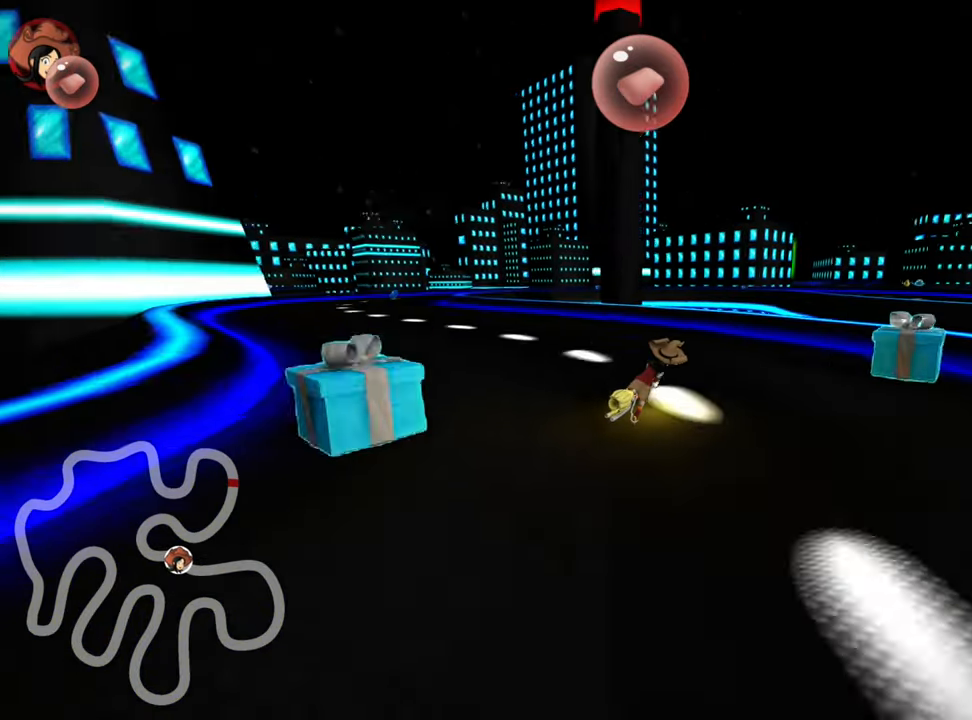
{"keys": ["up"], "events": [[234, "left", "down"], [334, "left", "up"]]}
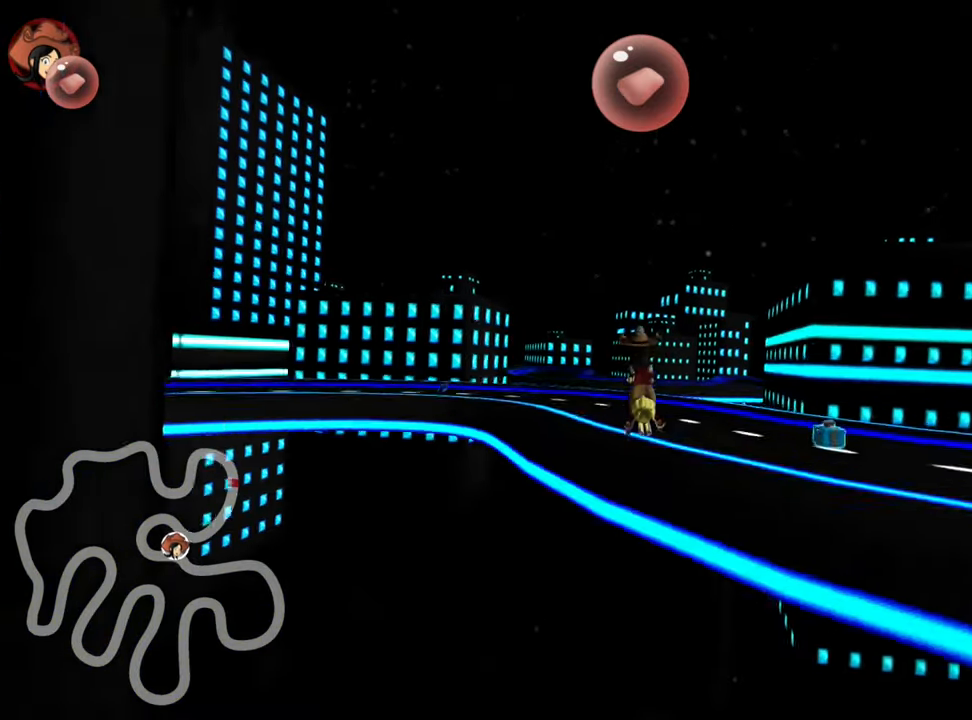
{"keys": ["up"], "events": []}
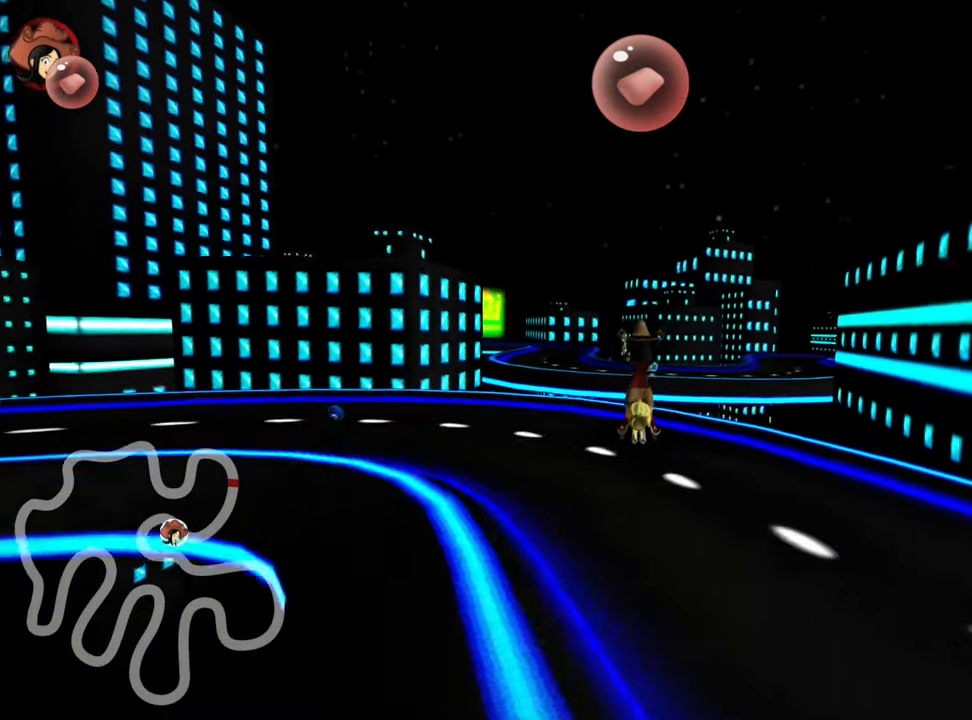
{"keys": ["up"], "events": [[184, "left", "down"], [284, "nitro", "down"], [350, "left", "up"], [417, "nitro", "up"]]}
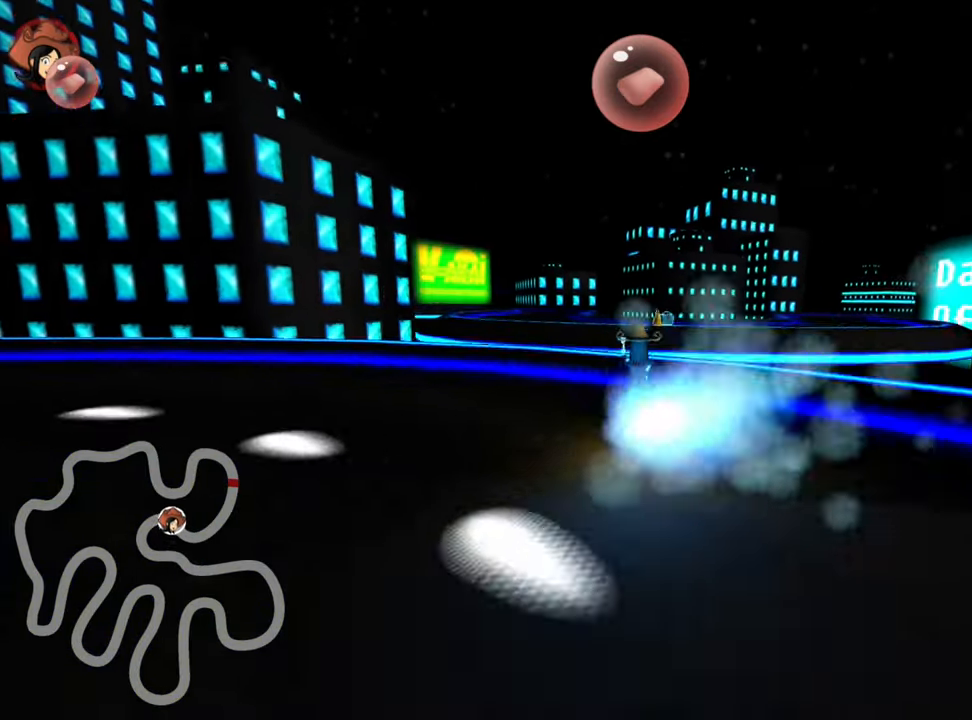
{"keys": ["left", "skid", "up"], "events": [[17, "right", "down"], [117, "right", "up"], [400, "left", "down"], [417, "skid", "down"]]}
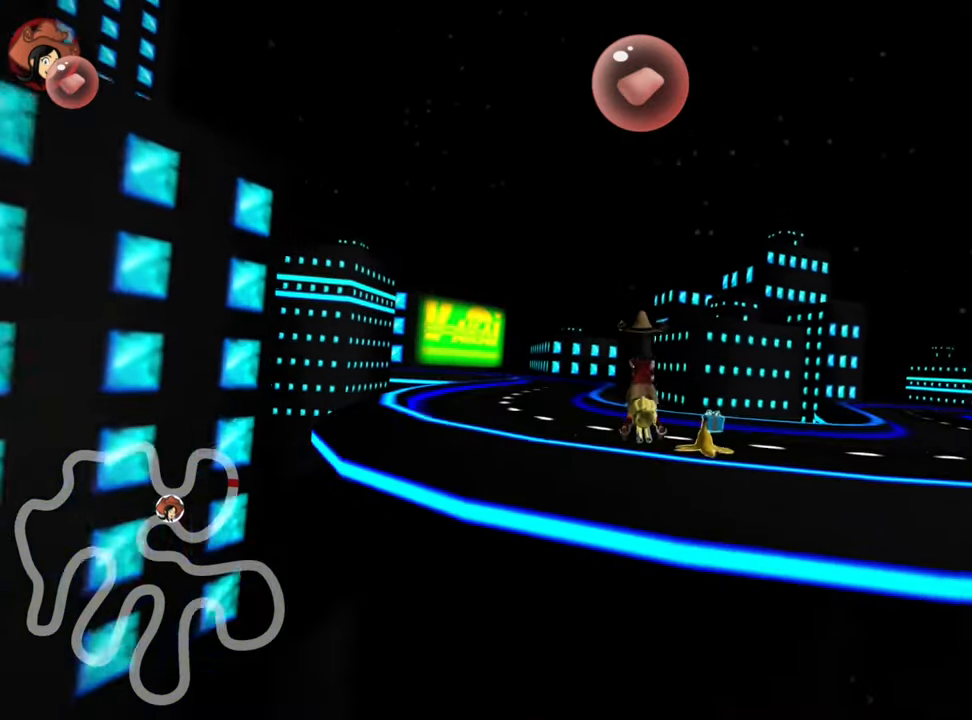
{"keys": ["up"], "events": [[200, "skid", "up"], [300, "left", "up"]]}
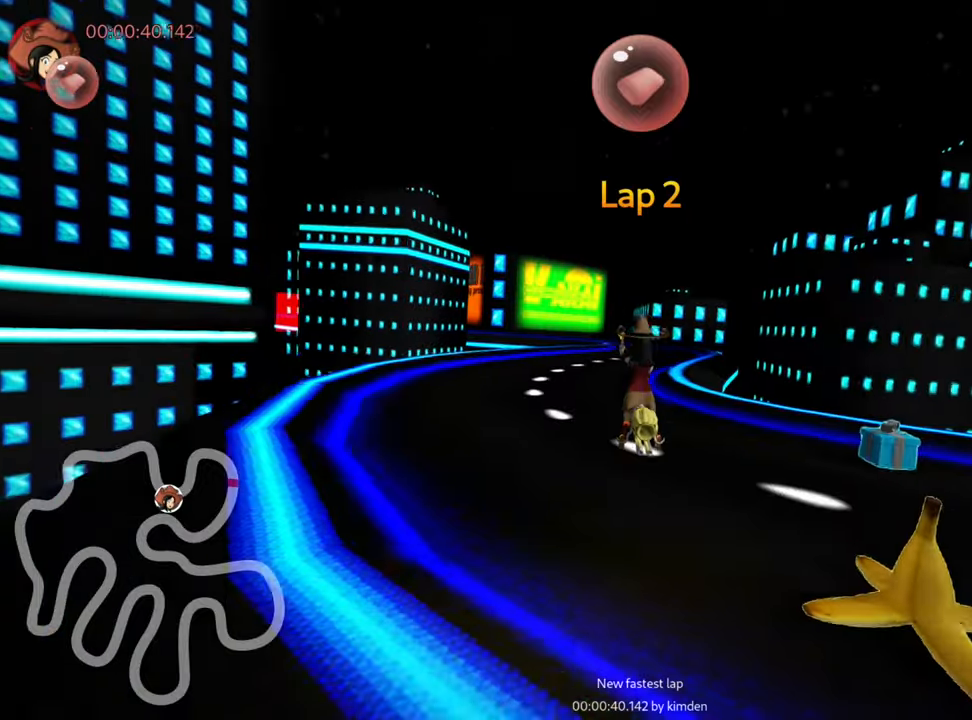
{"keys": ["up"], "events": []}
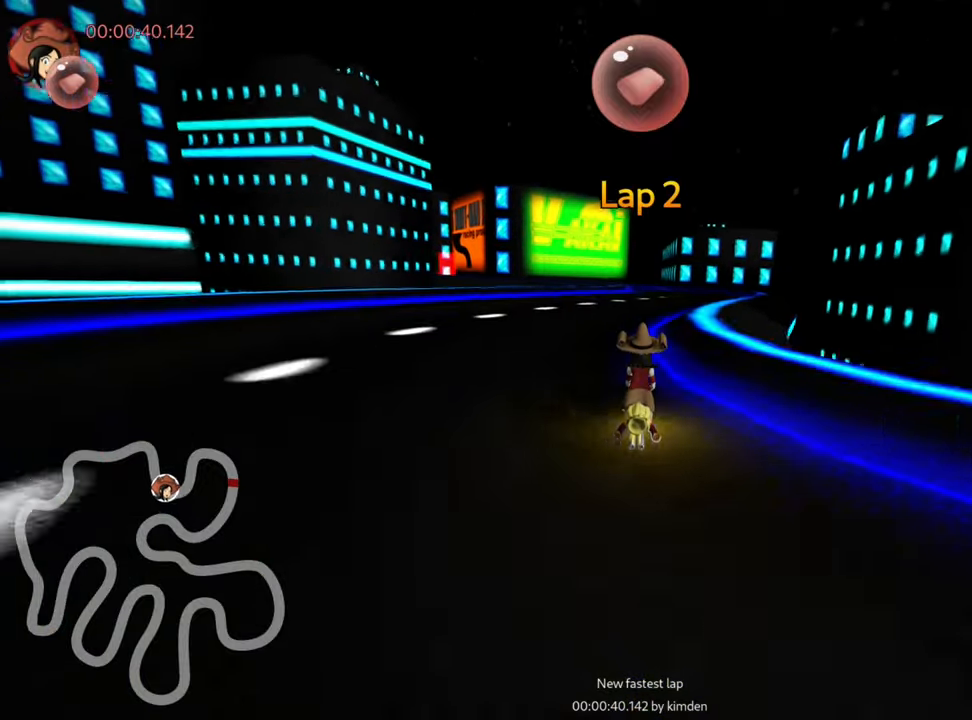
{"keys": ["right", "up"], "events": [[283, "right", "down"]]}
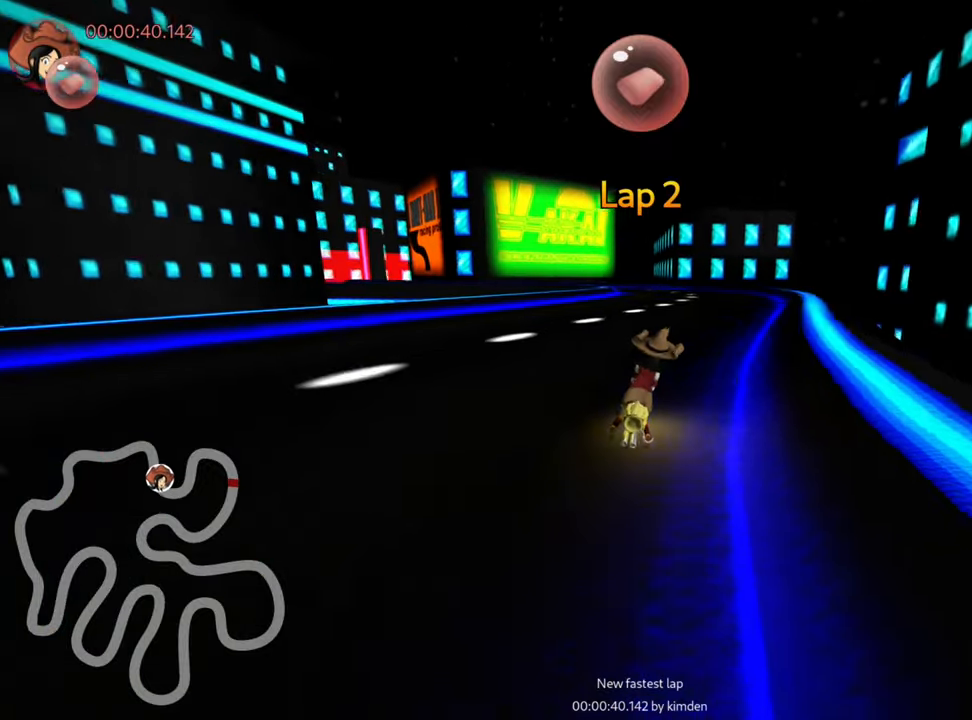
{"keys": ["left", "skid", "up"], "events": [[33, "nitro", "down"], [116, "right", "up"], [166, "skid", "down"], [183, "left", "down"], [183, "nitro", "up"]]}
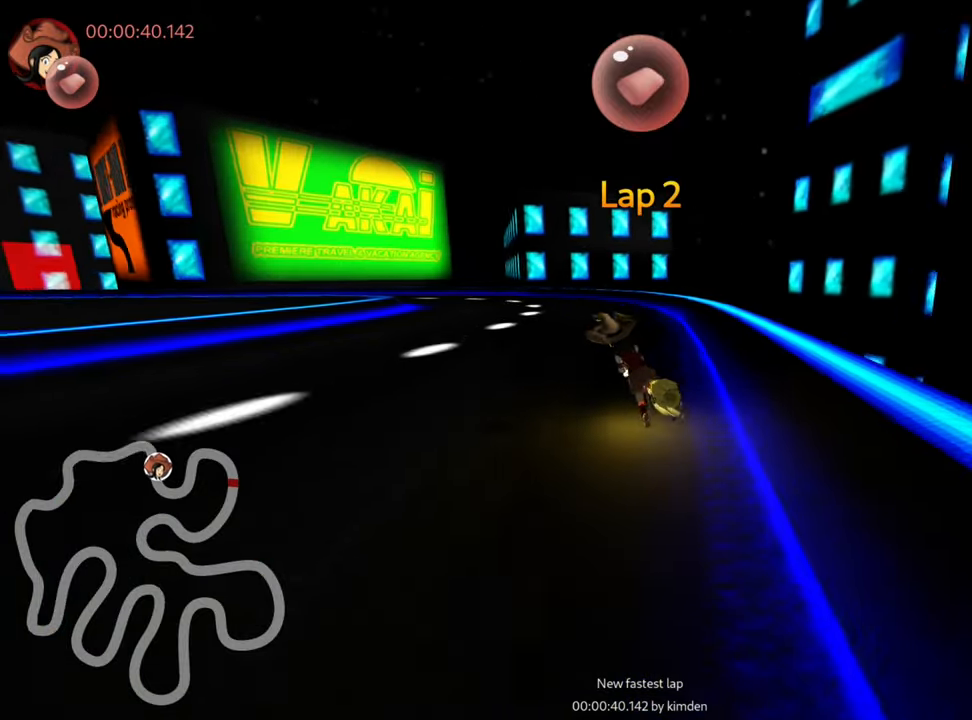
{"keys": ["right", "up"], "events": [[83, "left", "up"], [383, "left", "down"], [500, "left", "up"], [500, "right", "down"], [500, "skid", "up"]]}
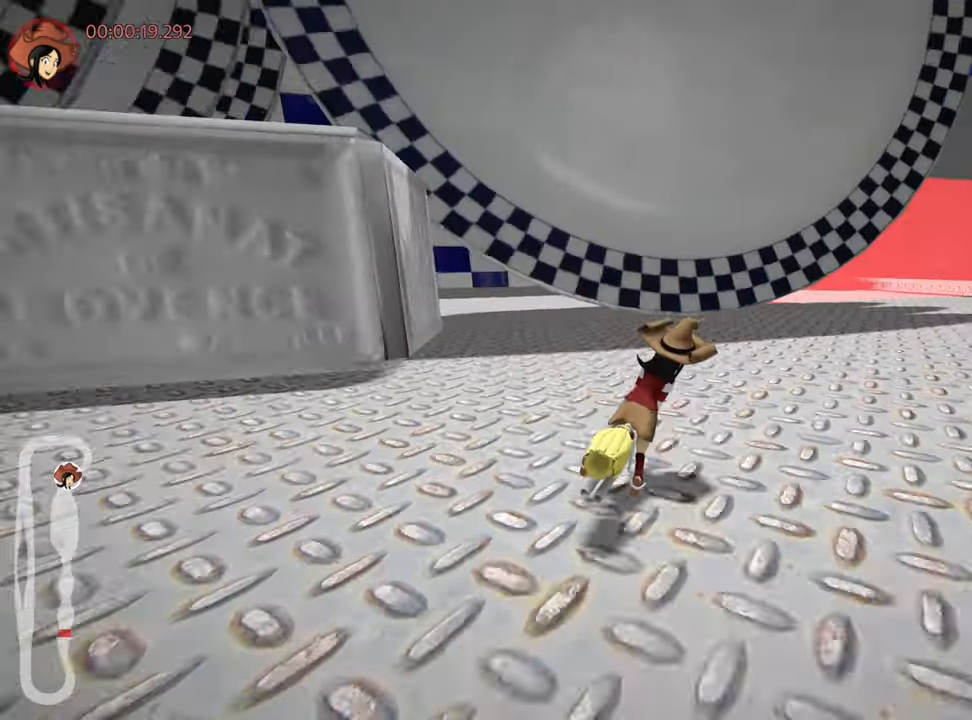
{"keys": ["skid", "up"], "events": [[166, "right", "up"], [250, "left", "down"], [250, "skid", "down"], [483, "left", "up"]]}
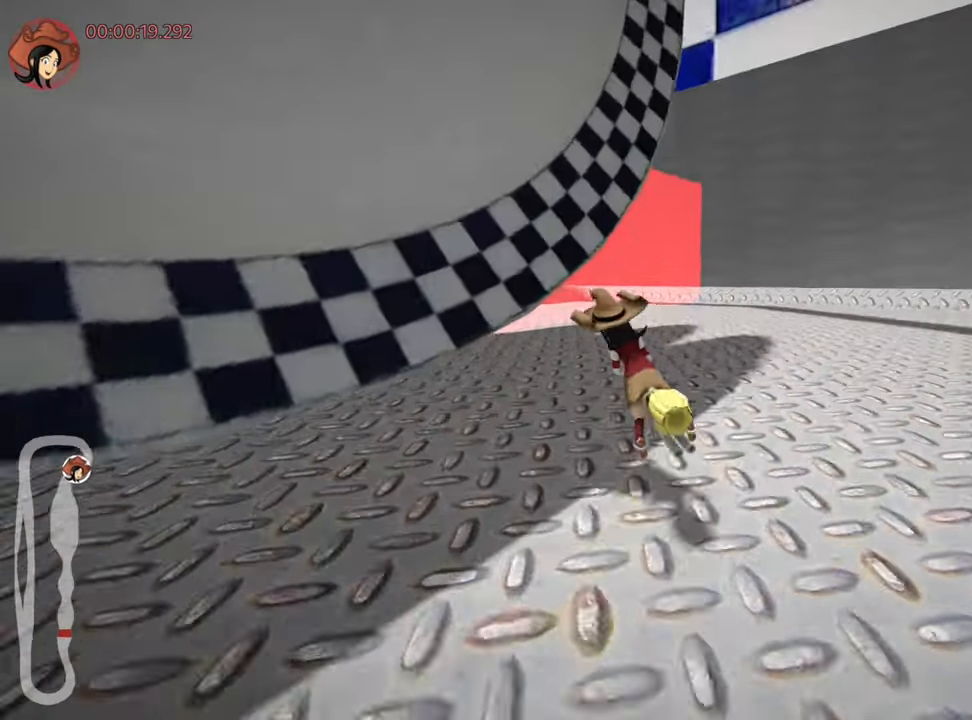
{"keys": ["left", "up"], "events": [[33, "right", "down"], [183, "left", "down"], [216, "right", "up"], [383, "skid", "up"]]}
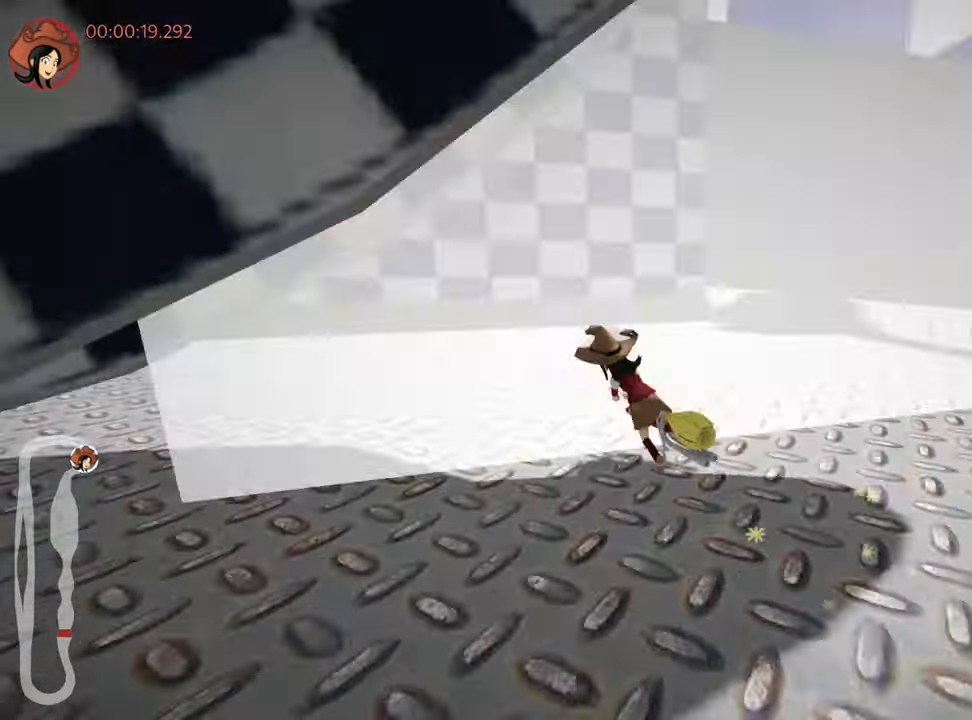
{"keys": ["left", "up"], "events": [[16, "nitro", "down"], [300, "nitro", "up"]]}
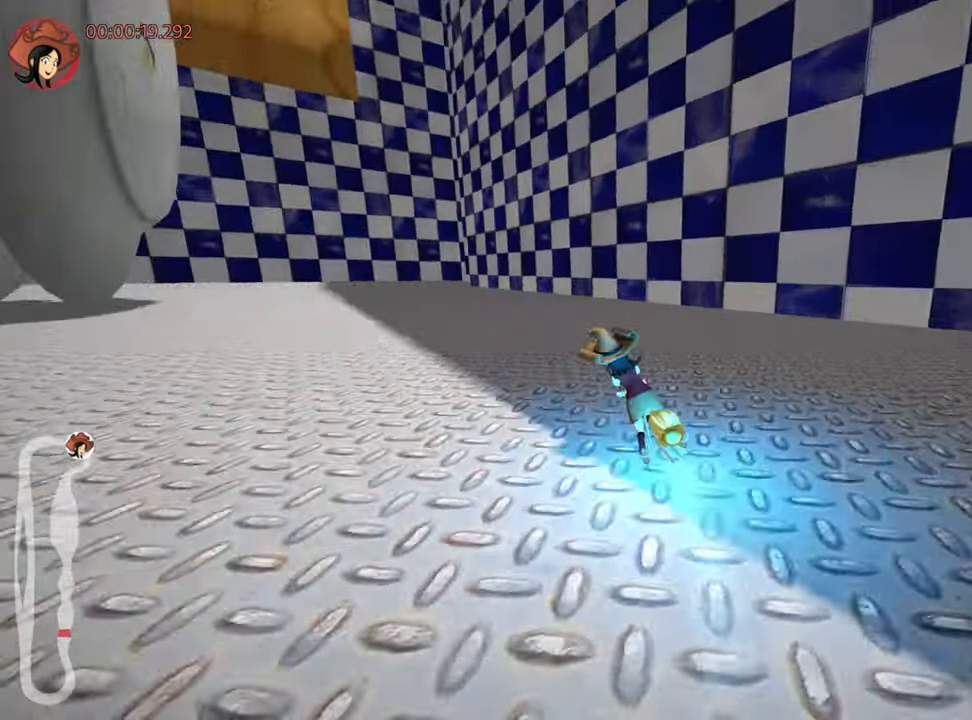
{"keys": ["up"], "events": [[33, "left", "up"]]}
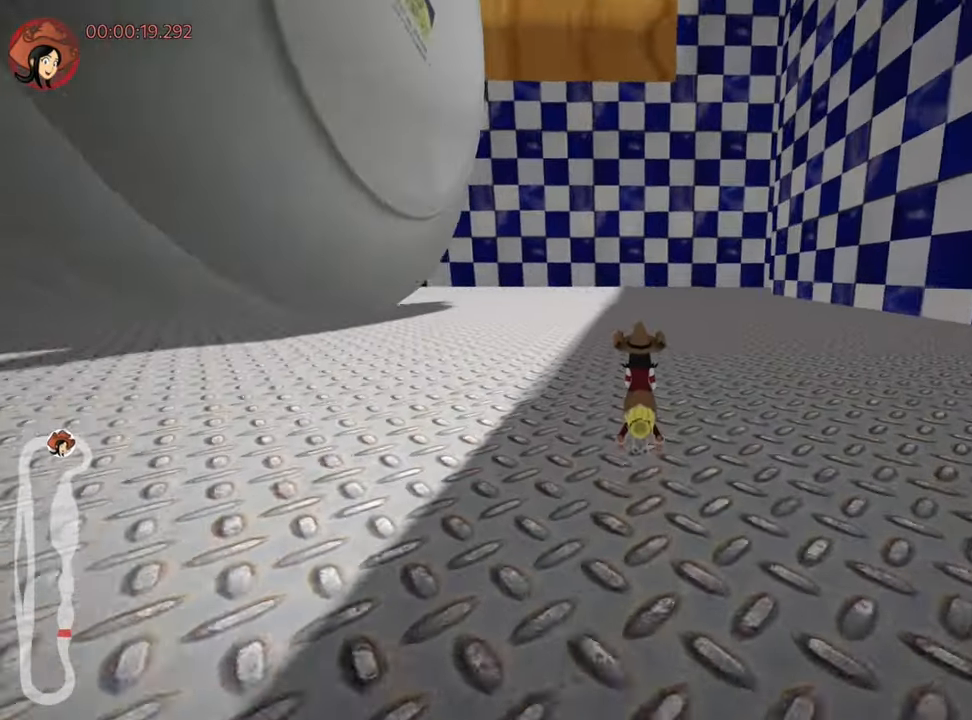
{"keys": ["left", "skid", "up"], "events": [[100, "left", "down"], [116, "skid", "down"]]}
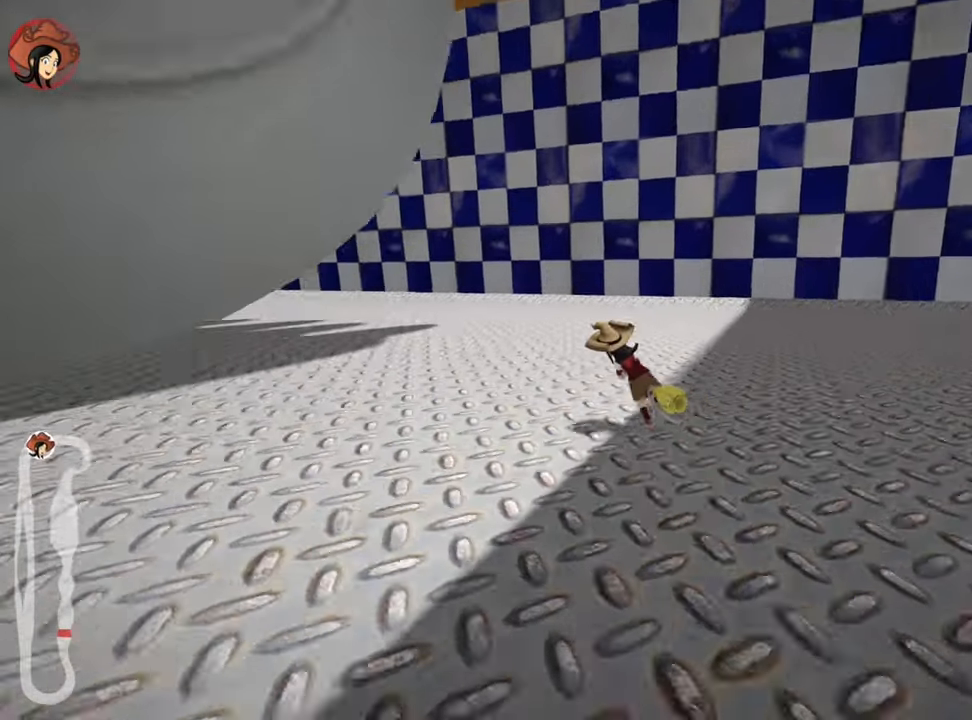
{"keys": ["left", "skid", "up"], "events": []}
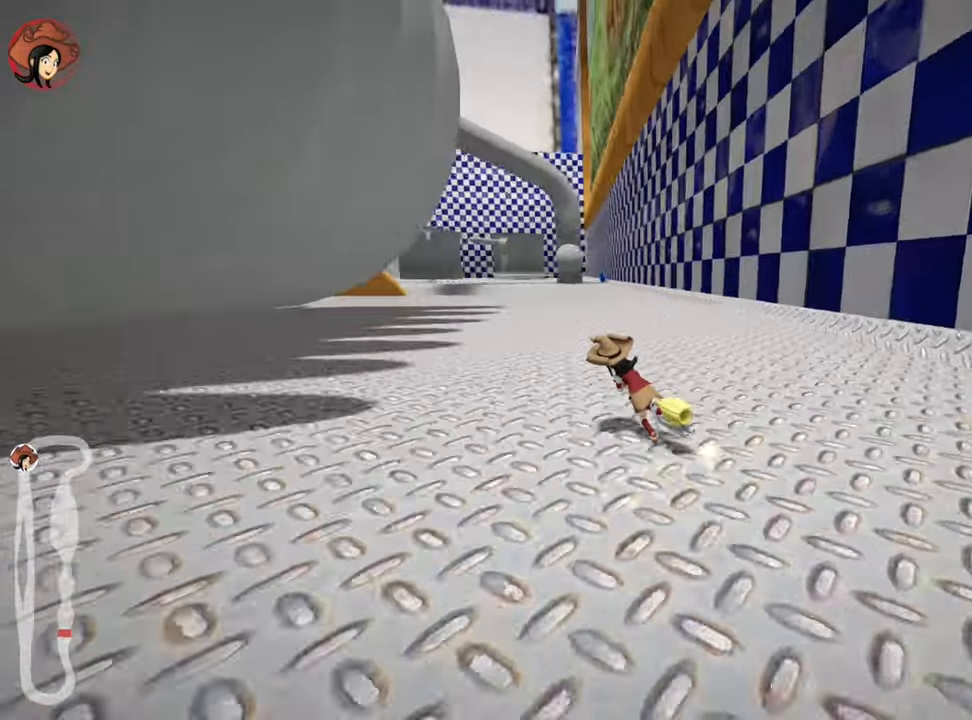
{"keys": ["right", "skid", "up"], "events": [[183, "left", "up"], [233, "right", "down"]]}